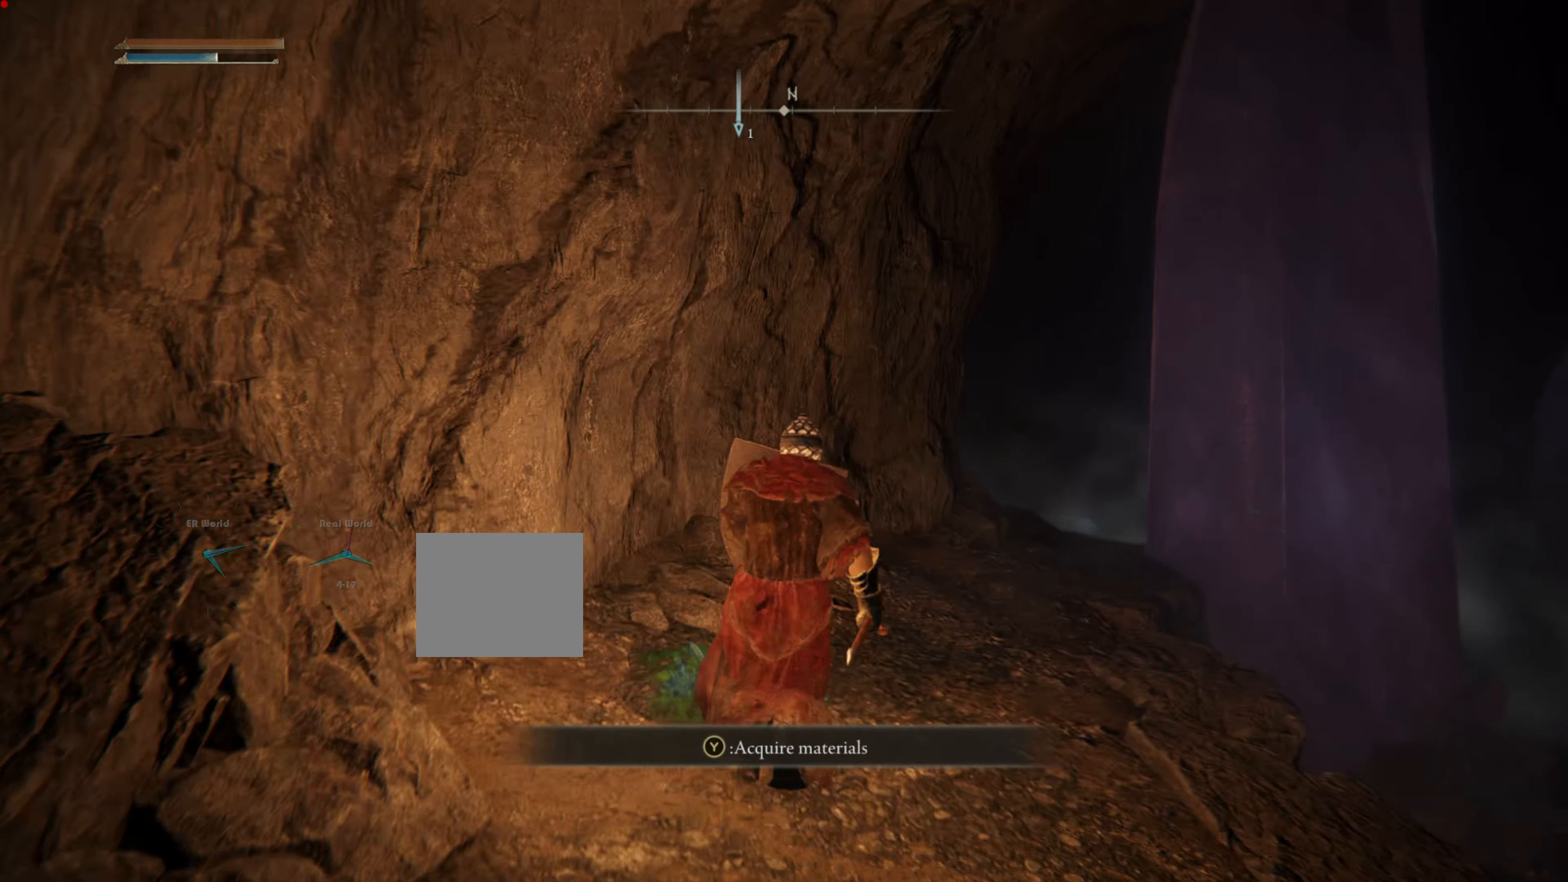
Gameplay with a controller (PlayStation layout); each line is a JSON object with the inputs held at the frame after it. "events" lists button and stick changes between this image and that frame as [ms after this image, input, new state], when the widget could be followed in between.
{"buttons": ["L1"], "left_stick": "up-right", "right_stick": "center"}
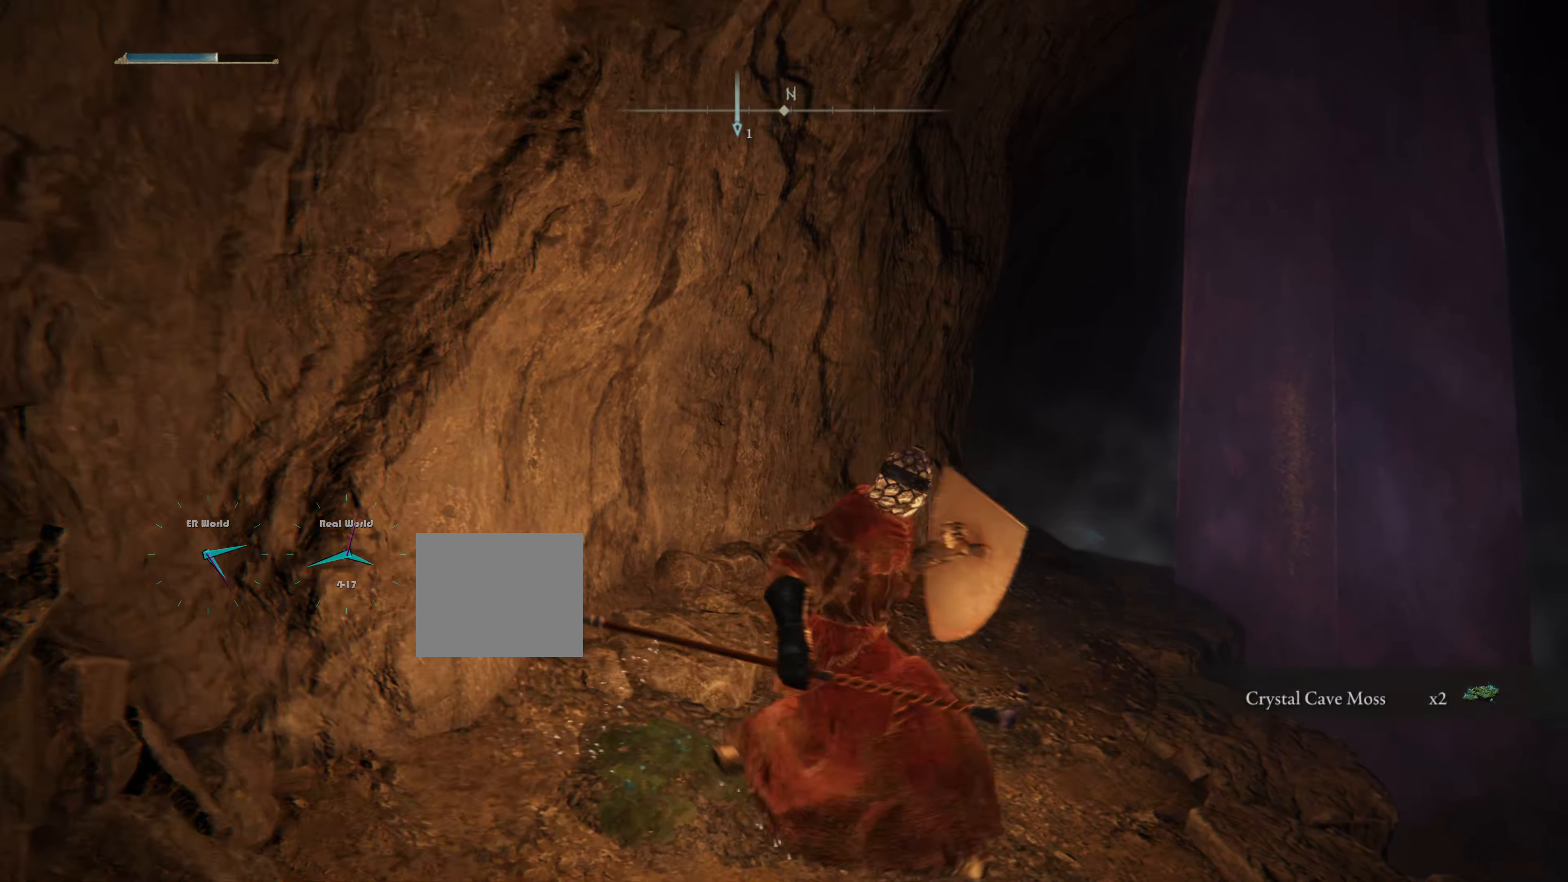
{"buttons": ["L1"], "left_stick": "center", "right_stick": "center", "events": [[50, "right_stick", "down-right"], [149, "left_stick", "up"], [216, "right_stick", "center"], [399, "left_stick", "center"]]}
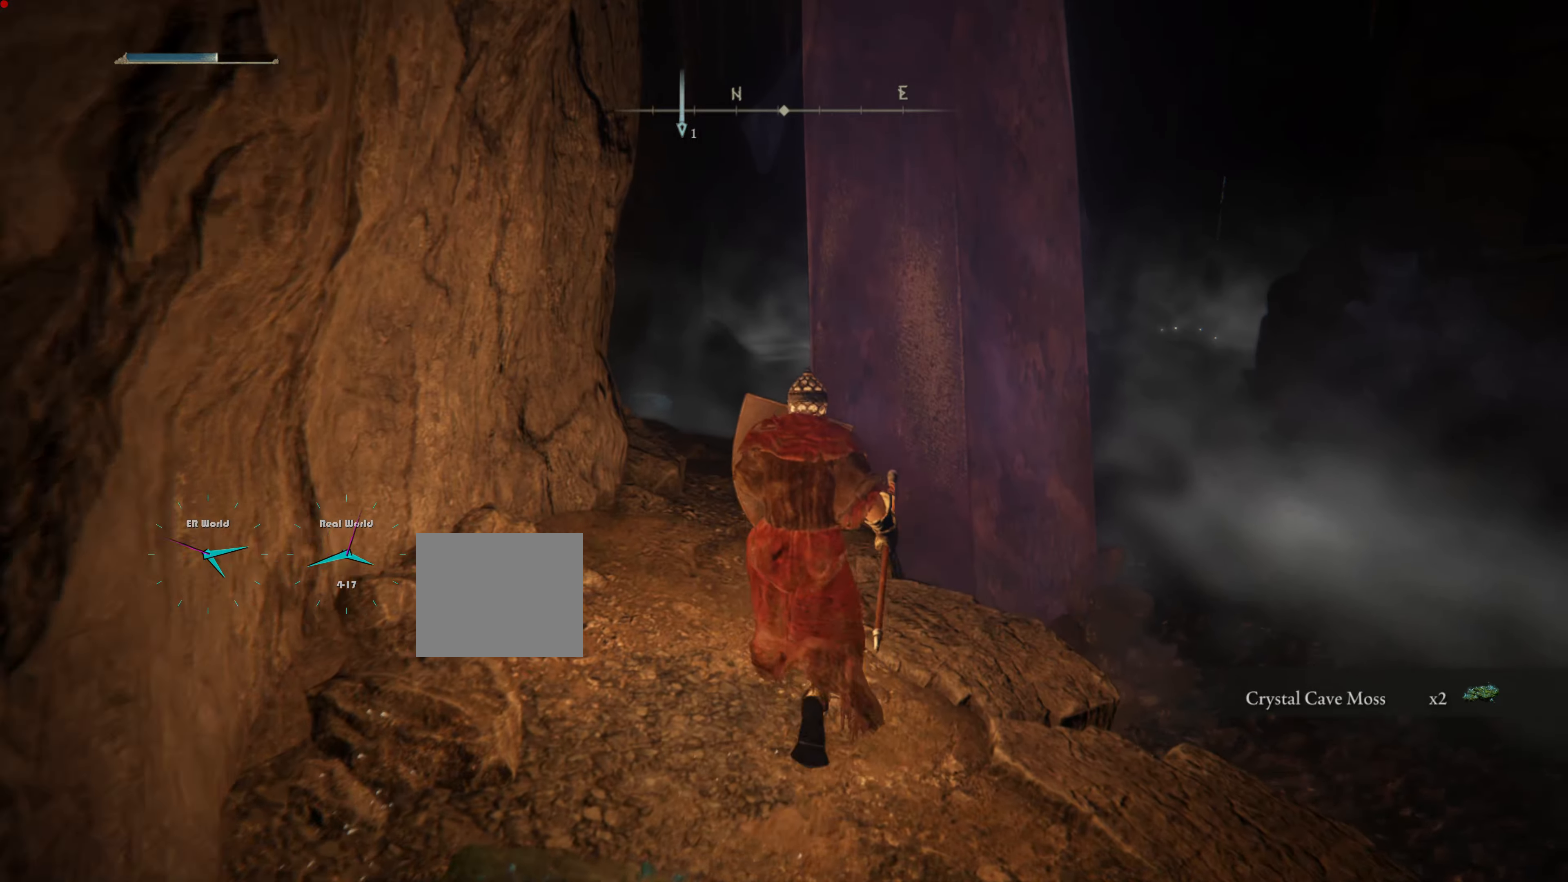
{"buttons": ["L1"], "left_stick": "center", "right_stick": "center", "events": [[151, "DPAD_LEFT", "down"], [201, "DPAD_LEFT", "up"], [284, "L2", "down"], [334, "L2", "up"]]}
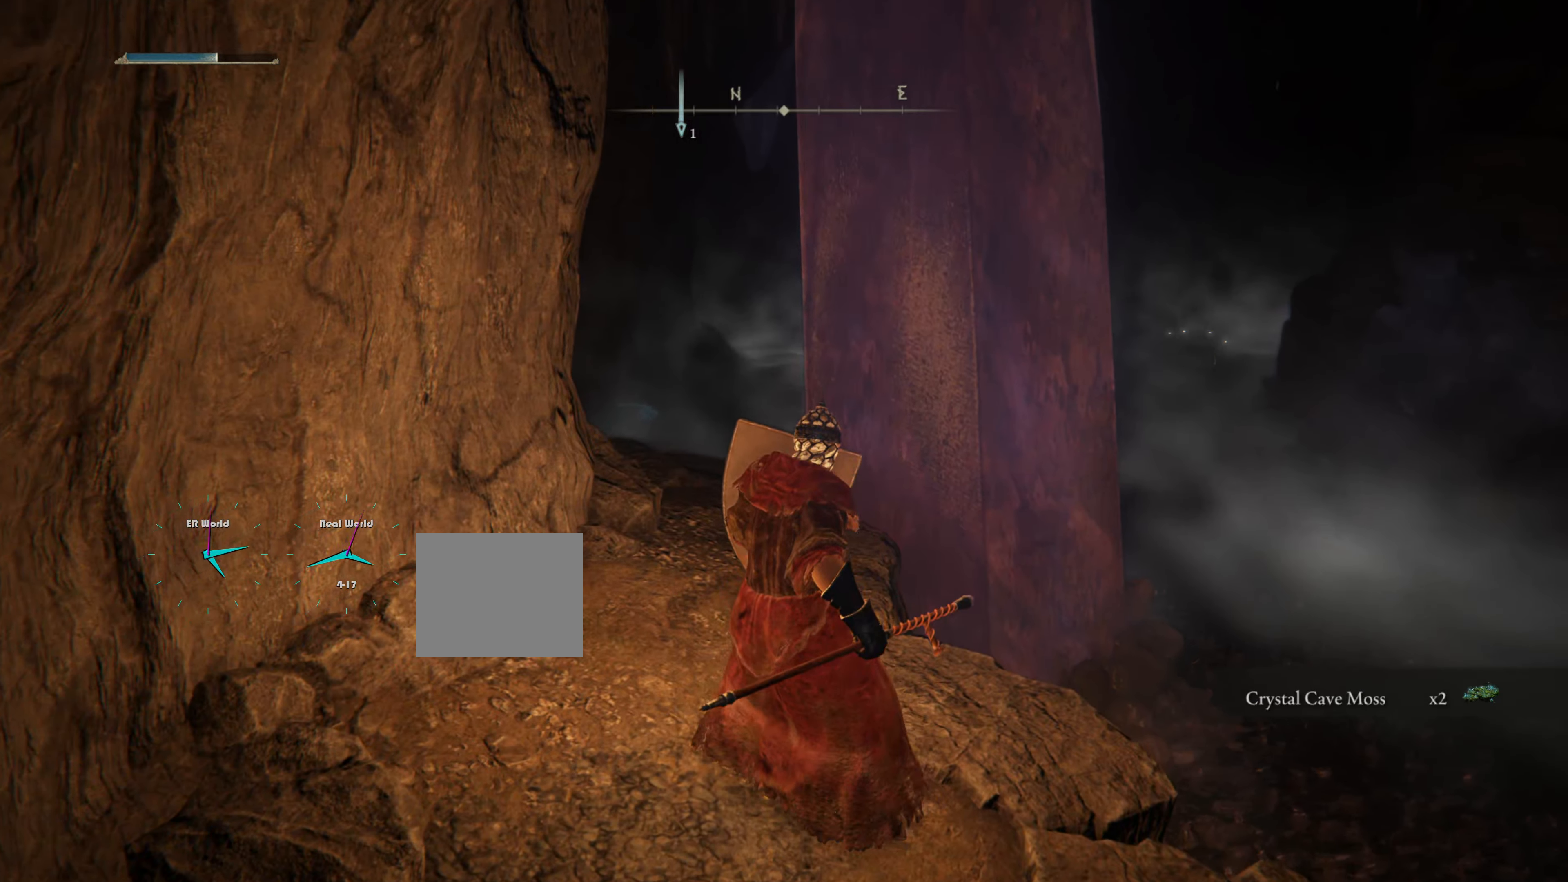
{"buttons": ["L1"], "left_stick": "up-right", "right_stick": "right", "events": [[150, "right_stick", "right"], [233, "left_stick", "right"], [484, "left_stick", "up-right"]]}
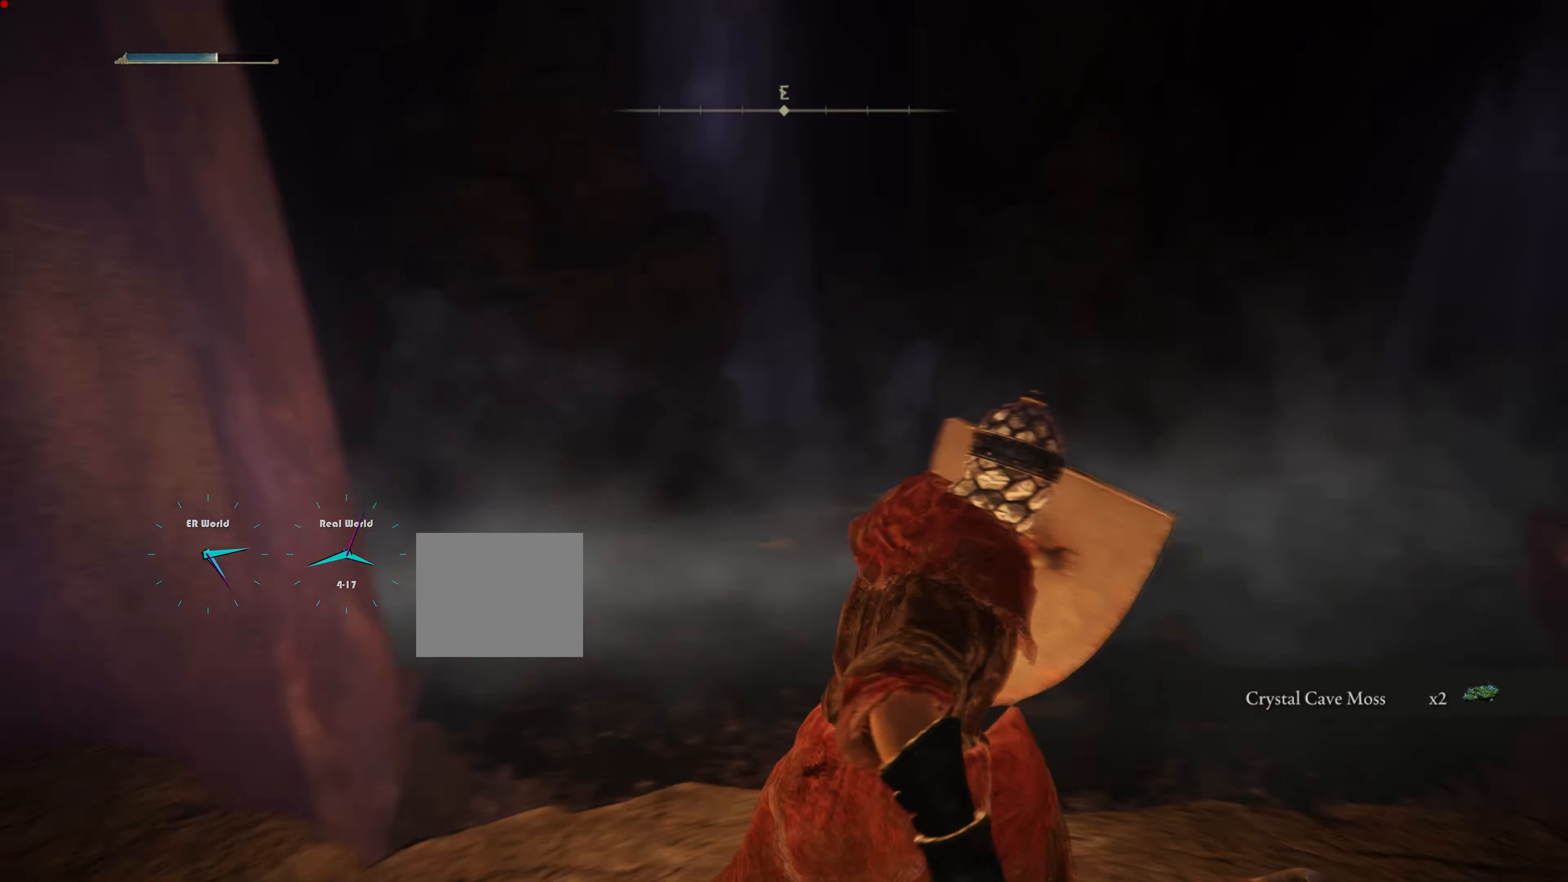
{"buttons": ["L1"], "left_stick": "up", "right_stick": "center", "events": [[201, "right_stick", "center"], [351, "left_stick", "up"]]}
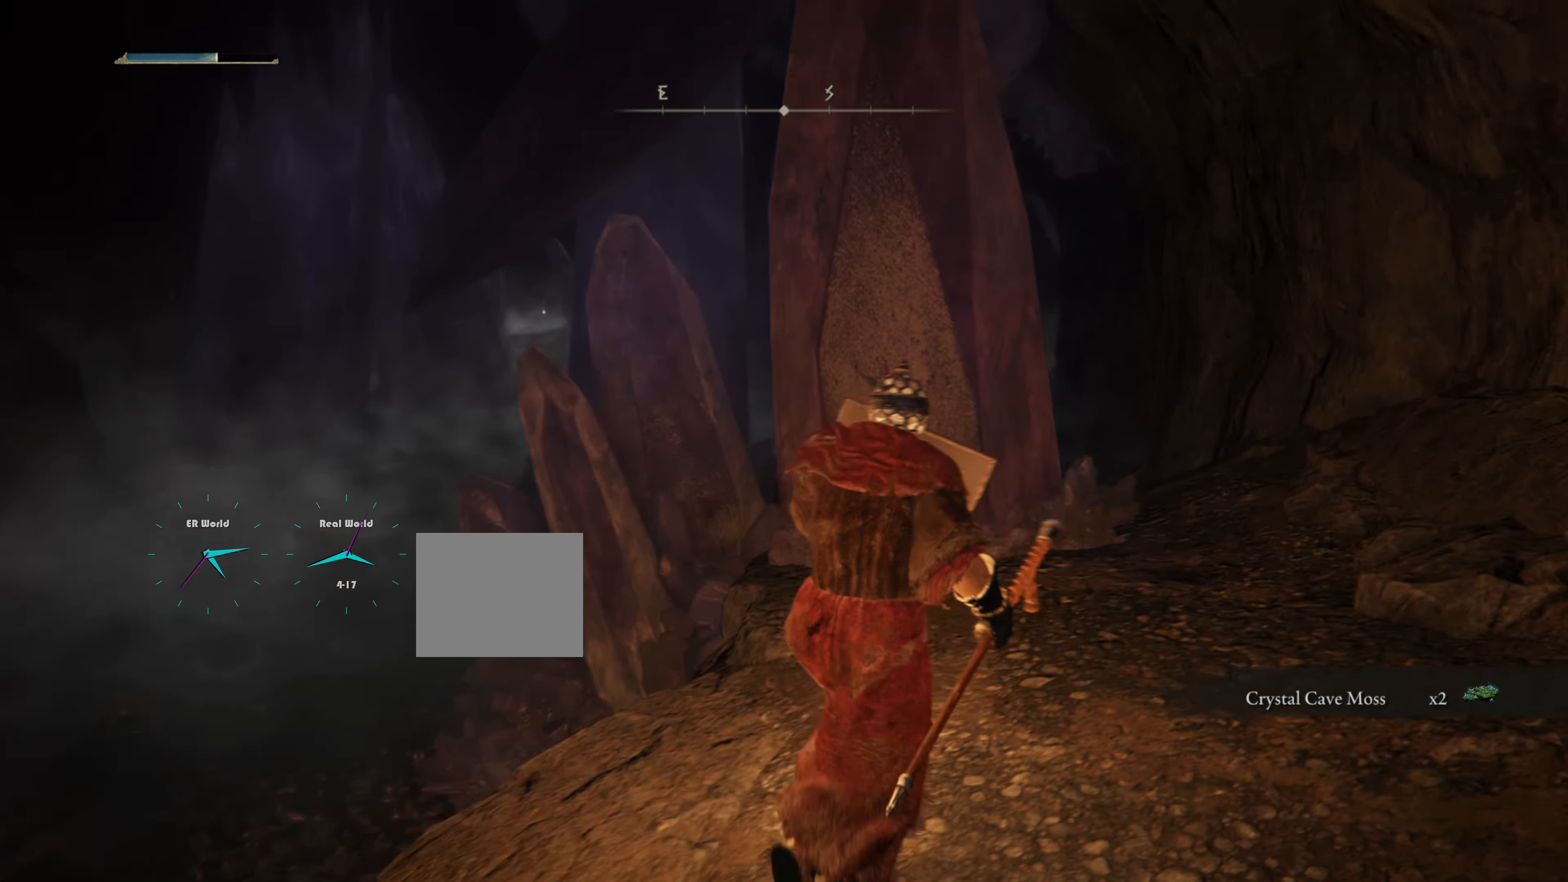
{"buttons": ["L1"], "left_stick": "up", "right_stick": "center", "events": [[150, "right_stick", "right"], [334, "right_stick", "center"]]}
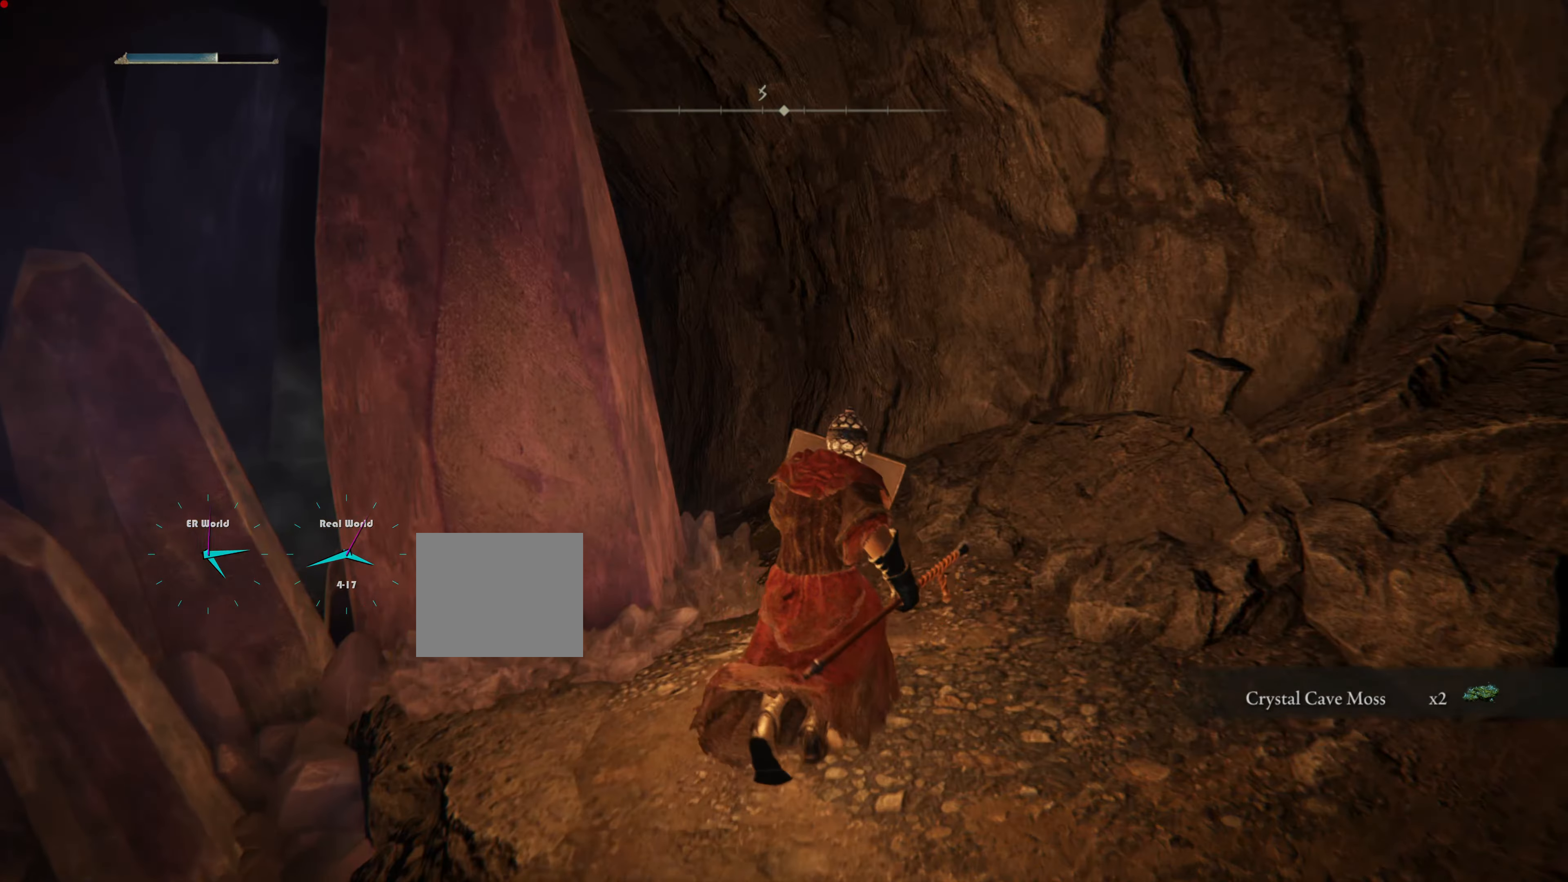
{"buttons": ["L1"], "left_stick": "up", "right_stick": "center", "events": [[151, "right_stick", "left"], [451, "right_stick", "center"]]}
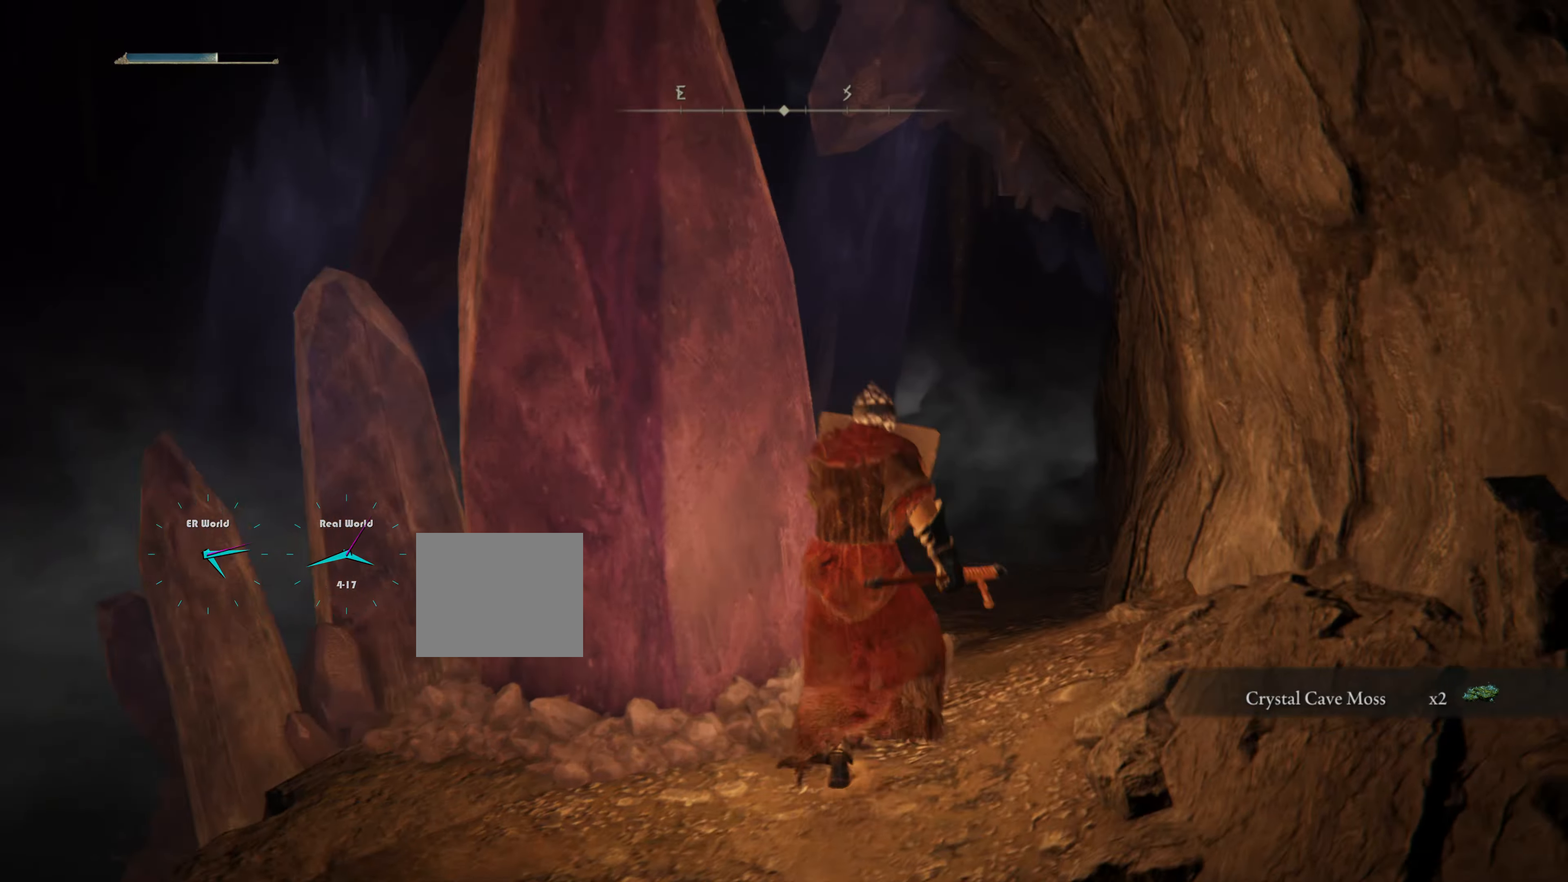
{"buttons": ["L1"], "left_stick": "up", "right_stick": "center", "events": []}
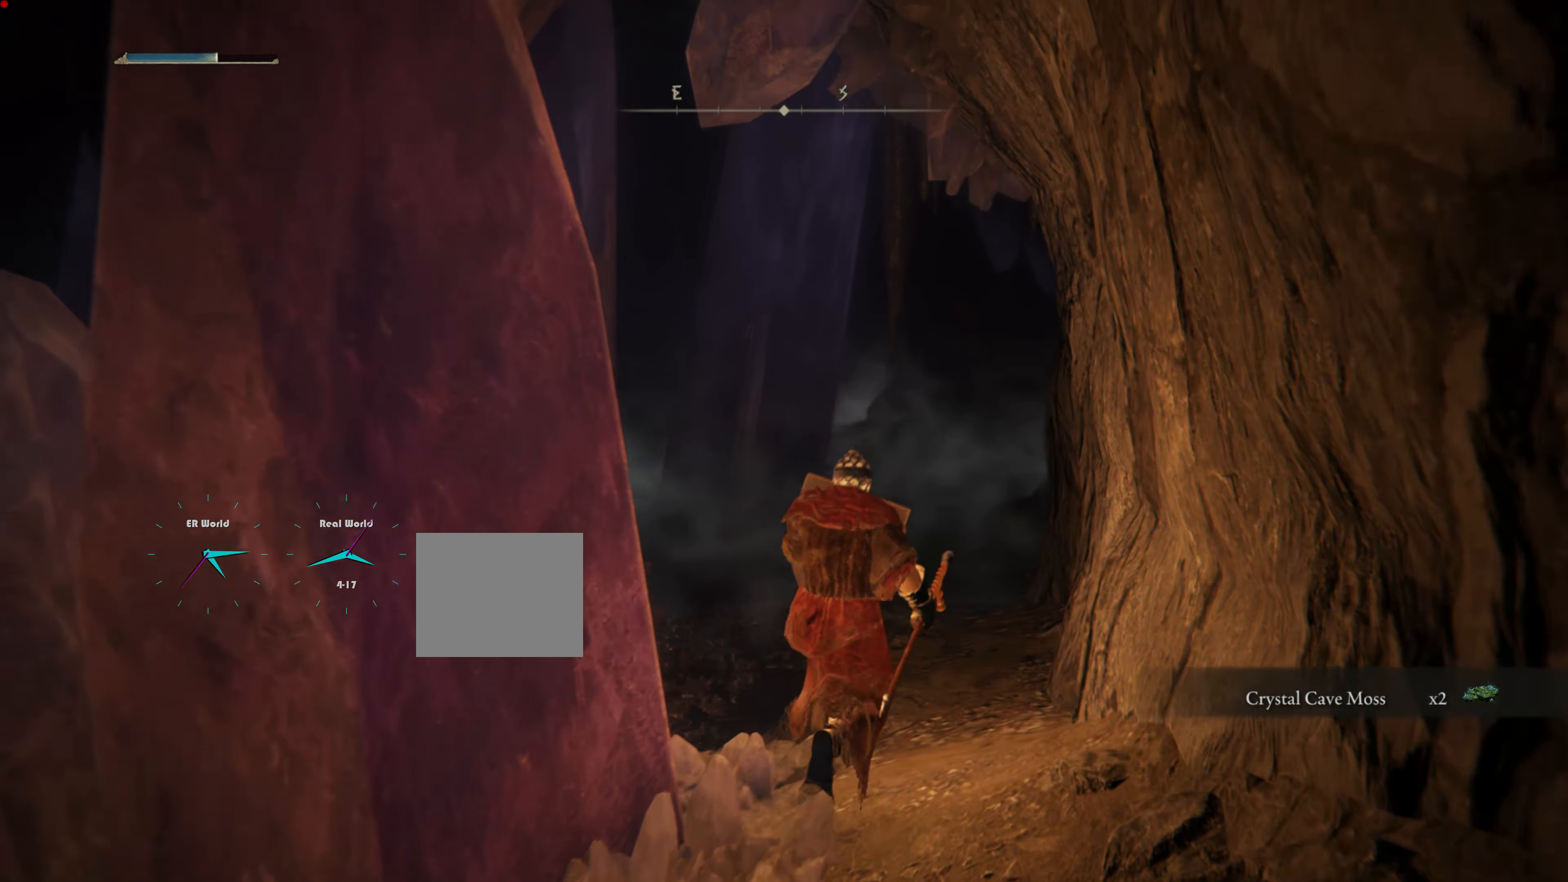
{"buttons": ["CIRCLE", "L1"], "left_stick": "up", "right_stick": "center", "events": [[151, "right_stick", "right"], [301, "right_stick", "center"], [501, "CIRCLE", "down"]]}
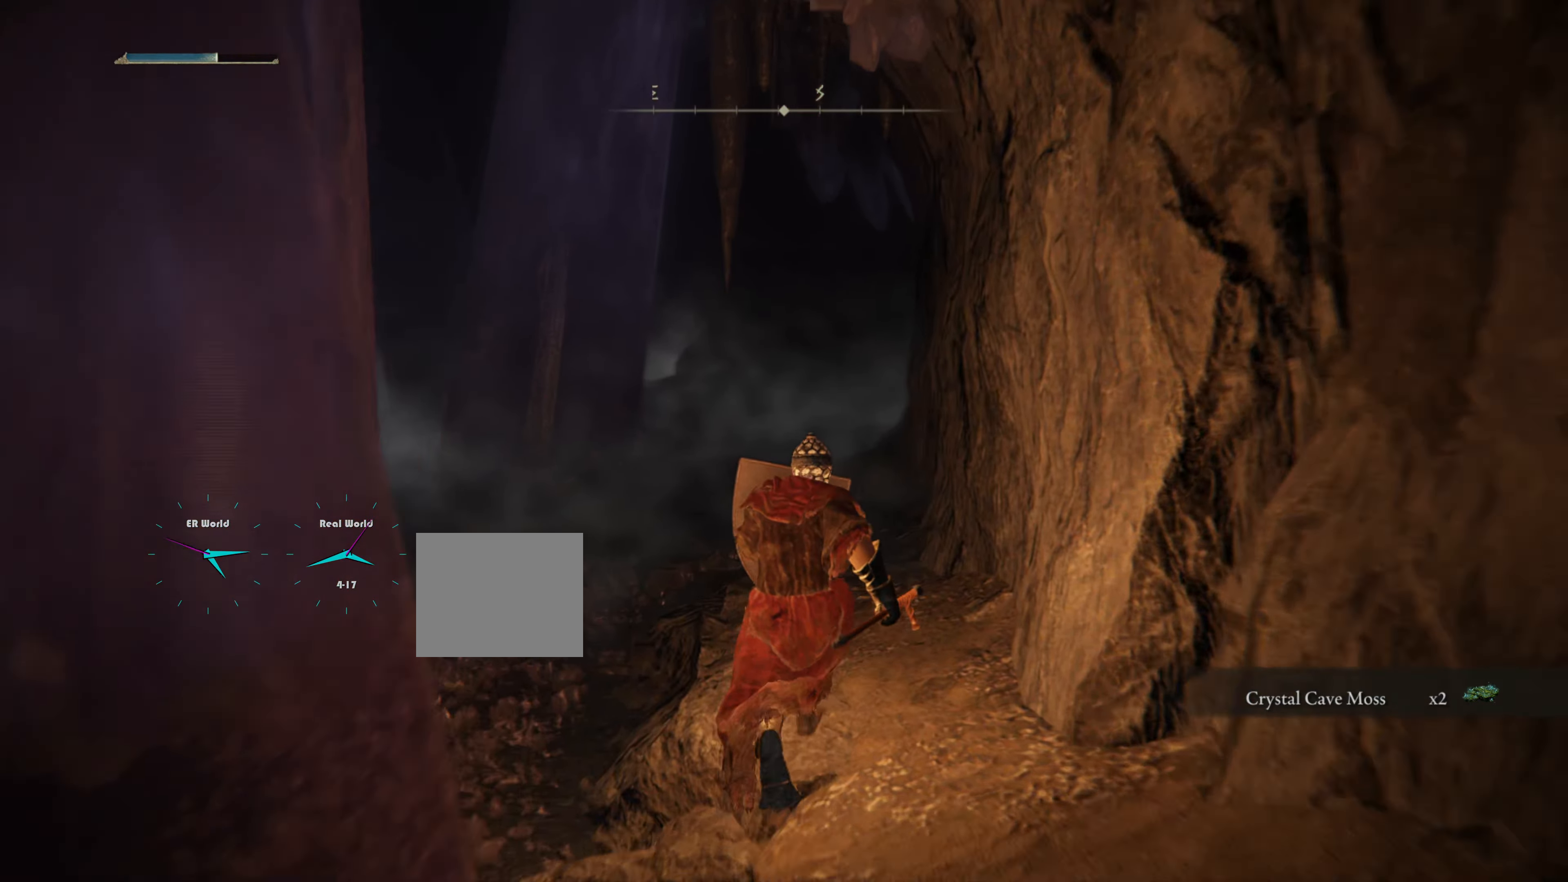
{"buttons": ["CIRCLE", "L1"], "left_stick": "up", "right_stick": "center", "events": []}
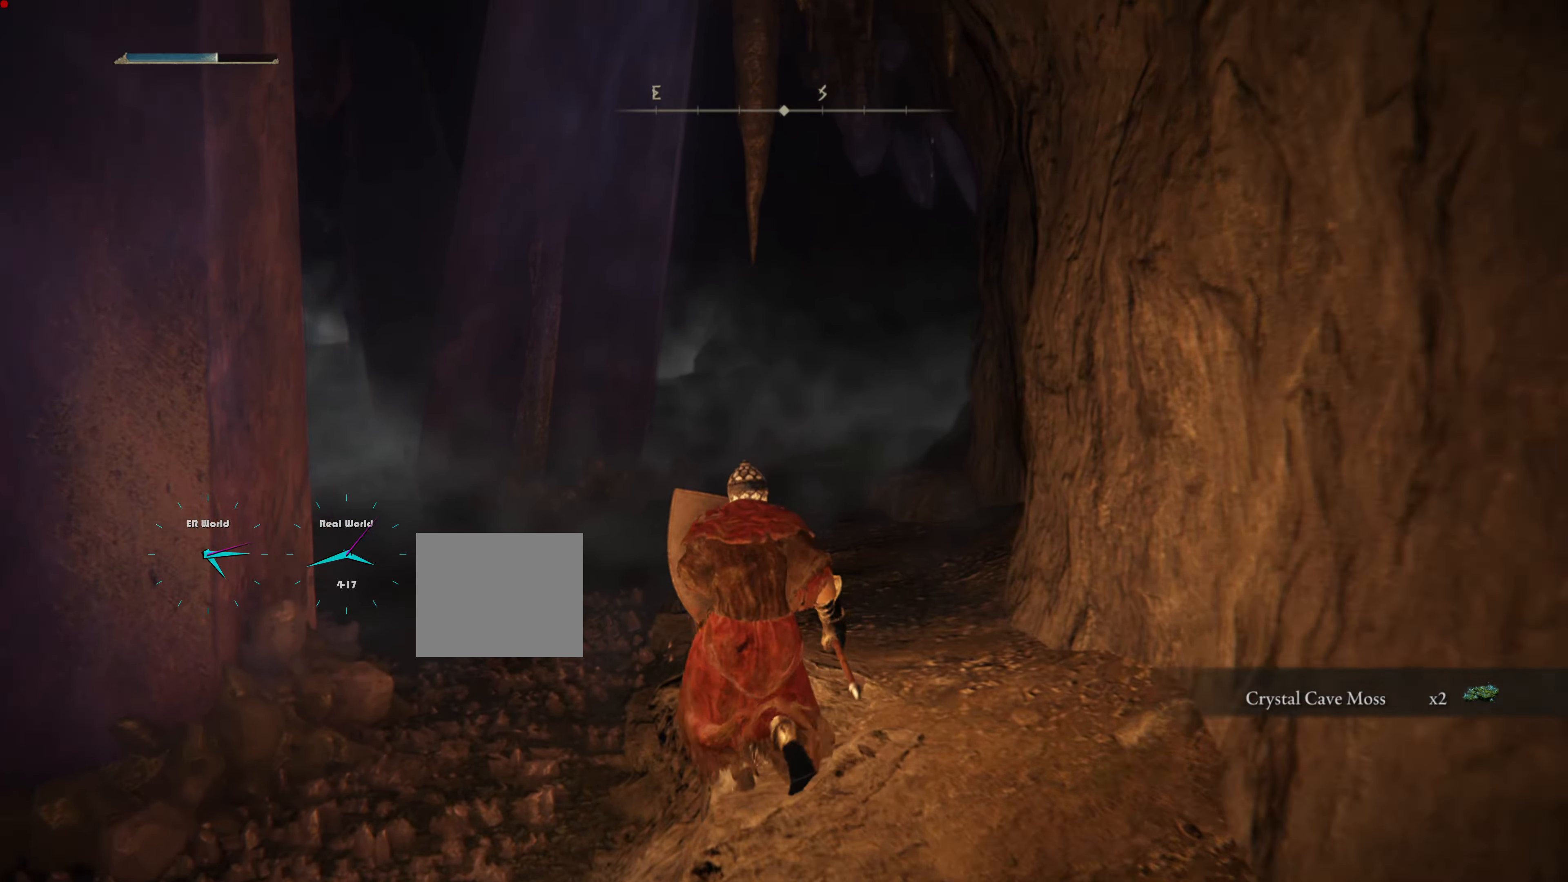
{"buttons": ["CIRCLE", "L1"], "left_stick": "up", "right_stick": "center", "events": []}
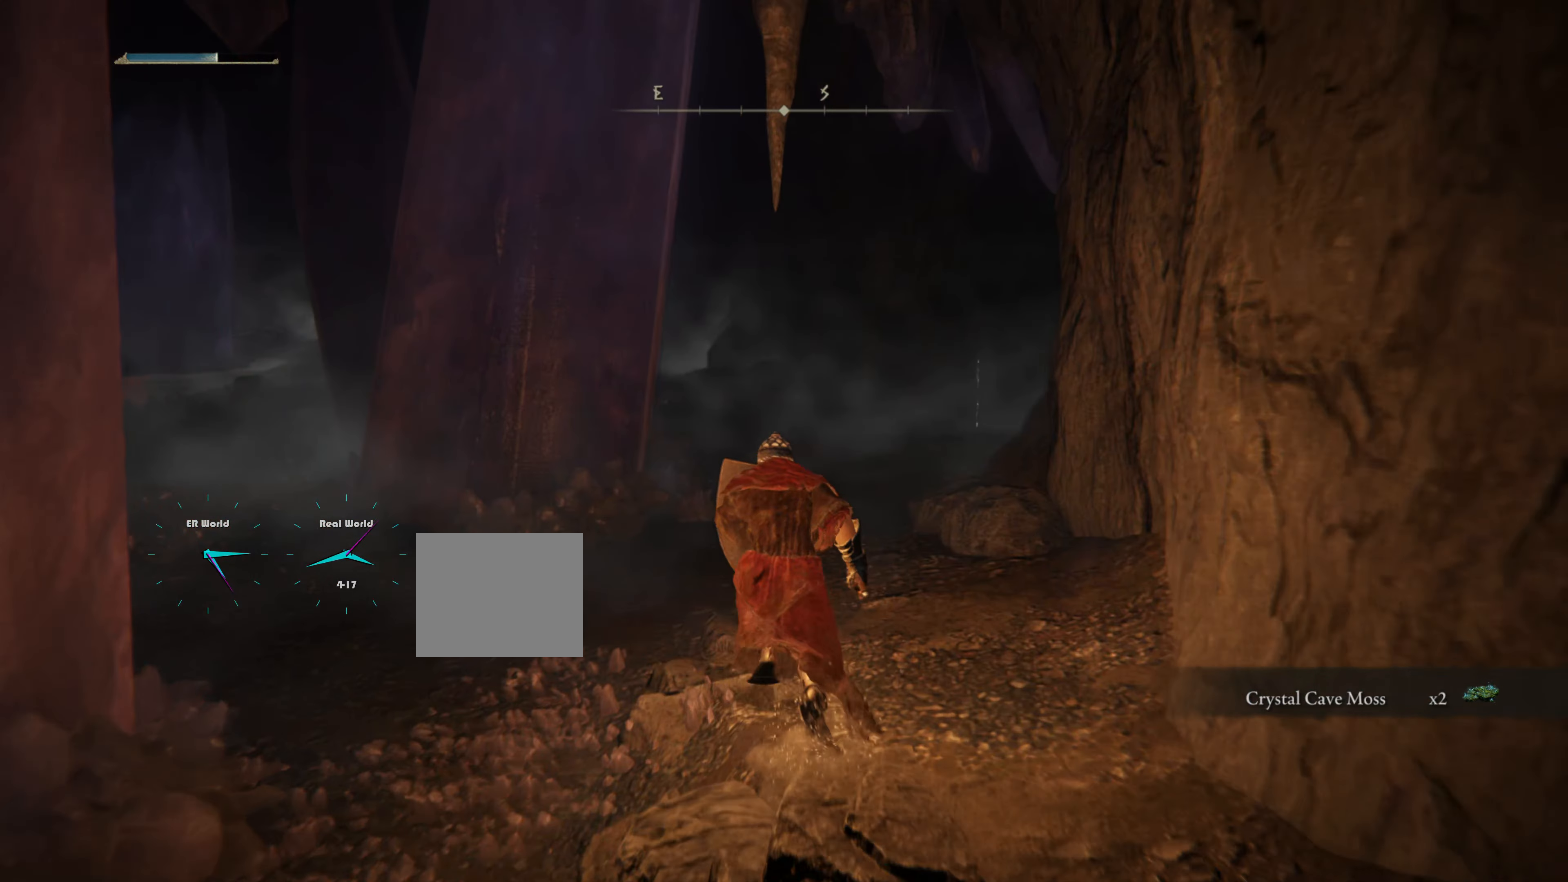
{"buttons": ["L1"], "left_stick": "up", "right_stick": "center", "events": [[334, "CIRCLE", "up"]]}
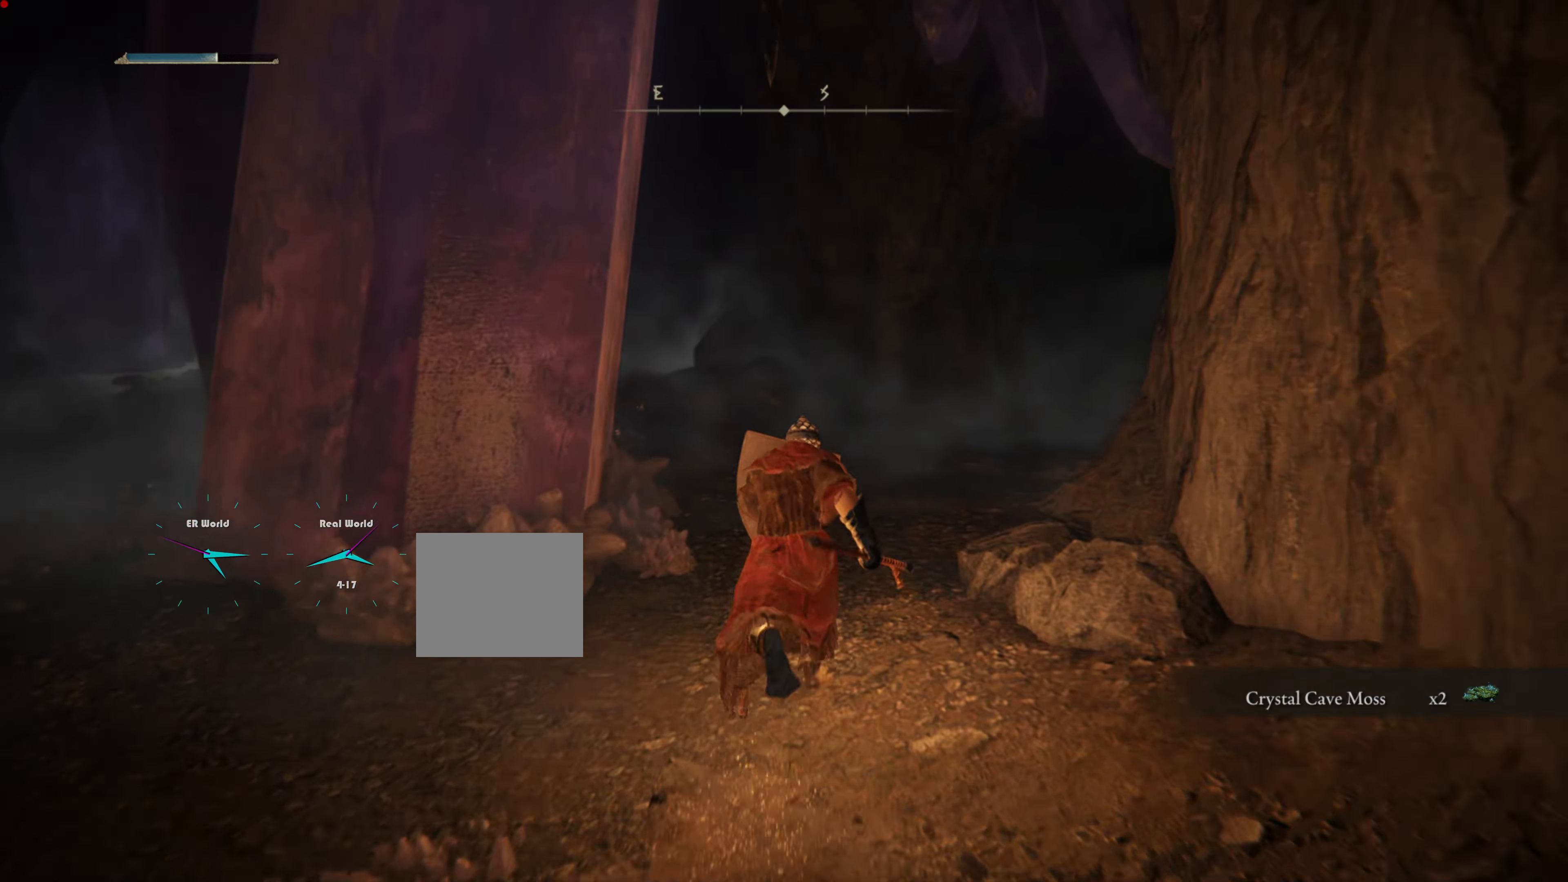
{"buttons": ["L1"], "left_stick": "up", "right_stick": "center", "events": [[50, "right_stick", "right"], [317, "right_stick", "center"]]}
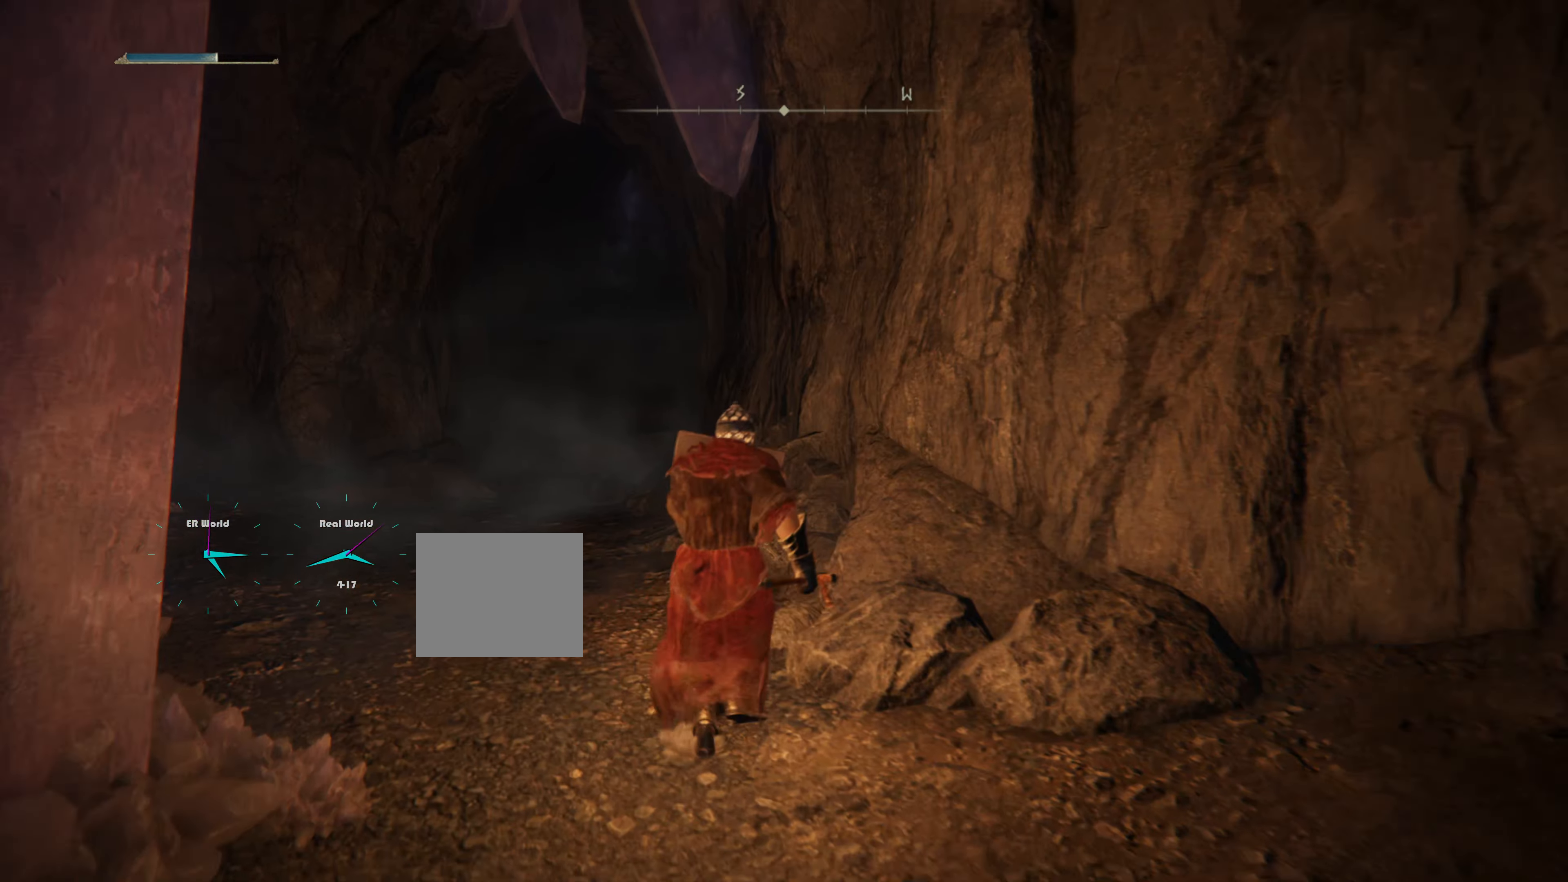
{"buttons": ["L1"], "left_stick": "up-left", "right_stick": "center", "events": [[184, "left_stick", "up-left"]]}
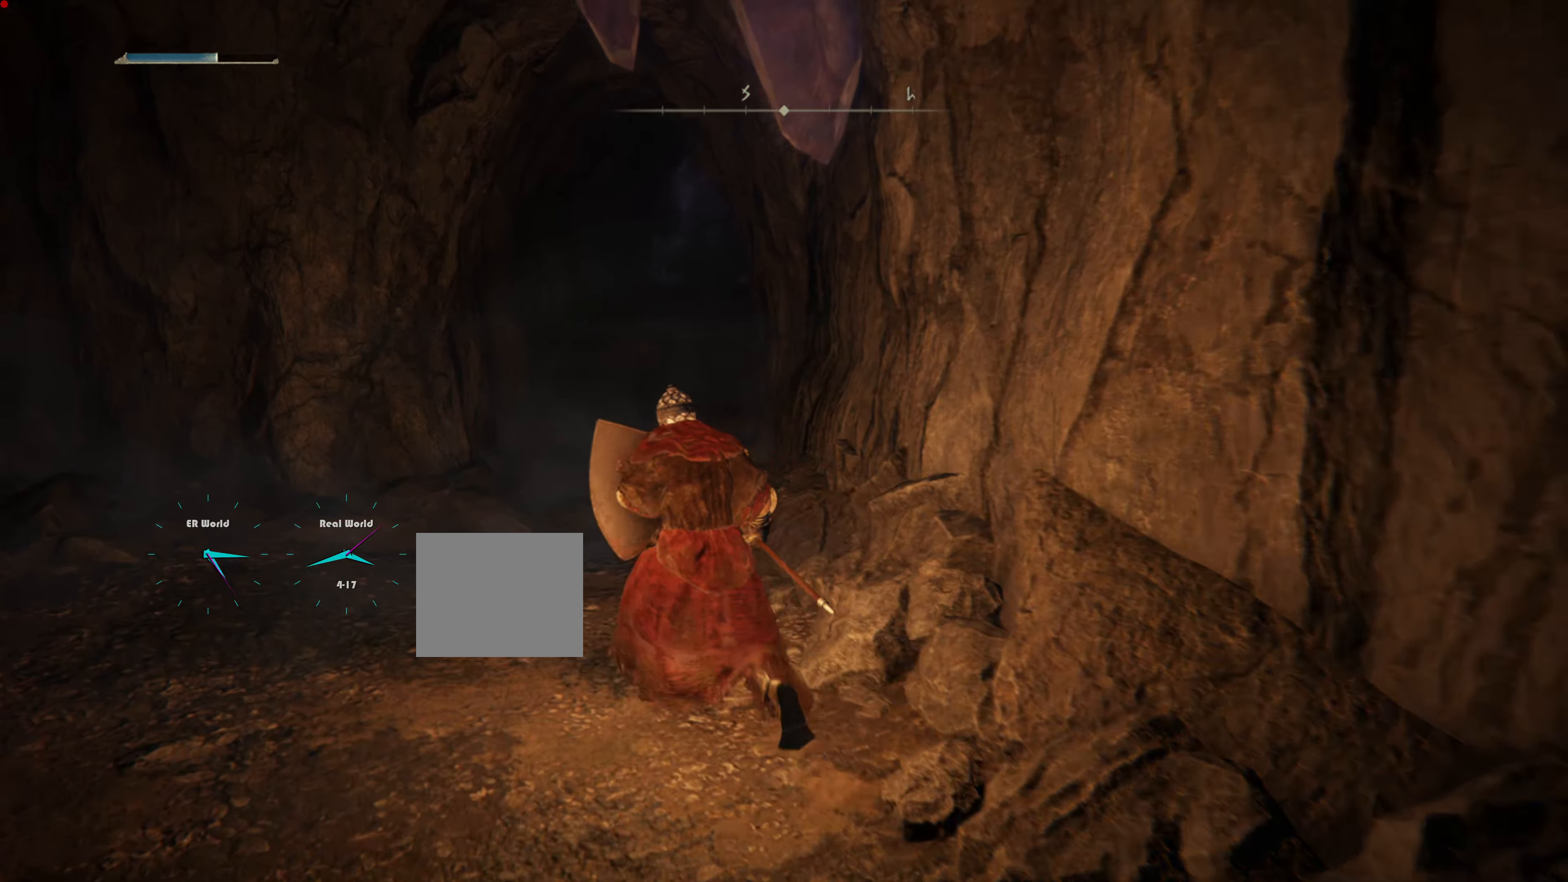
{"buttons": ["L1"], "left_stick": "up", "right_stick": "center", "events": [[83, "left_stick", "up"], [350, "right_stick", "down"], [483, "right_stick", "center"]]}
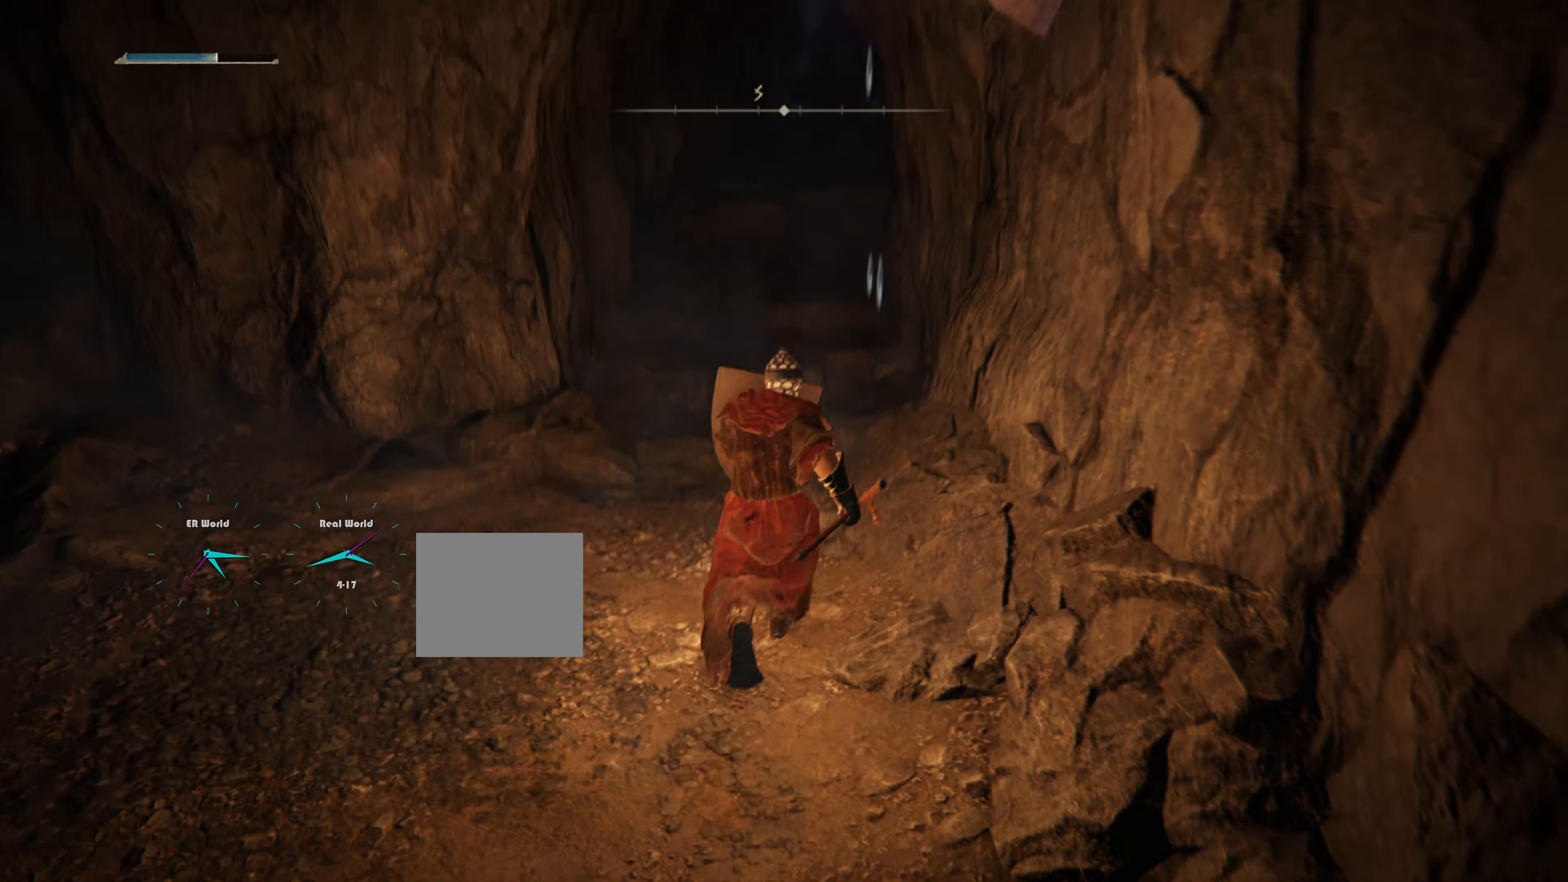
{"buttons": ["L1"], "left_stick": "up", "right_stick": "center", "events": [[184, "CIRCLE", "down"], [384, "CIRCLE", "up"]]}
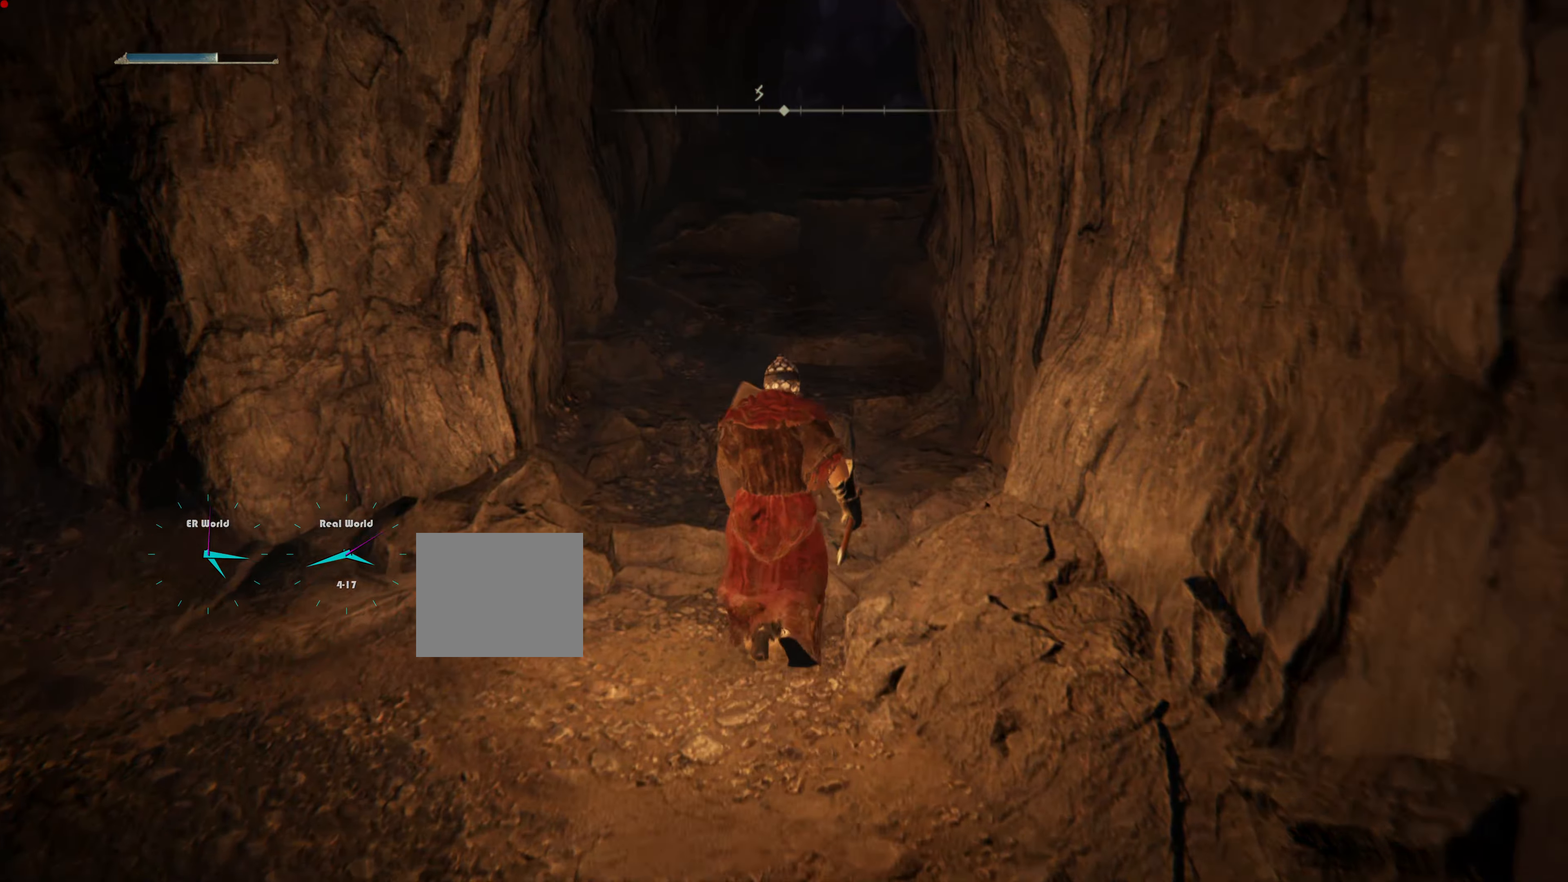
{"buttons": ["L1"], "left_stick": "center", "right_stick": "center", "events": [[133, "left_stick", "center"], [133, "right_stick", "up"], [367, "right_stick", "center"]]}
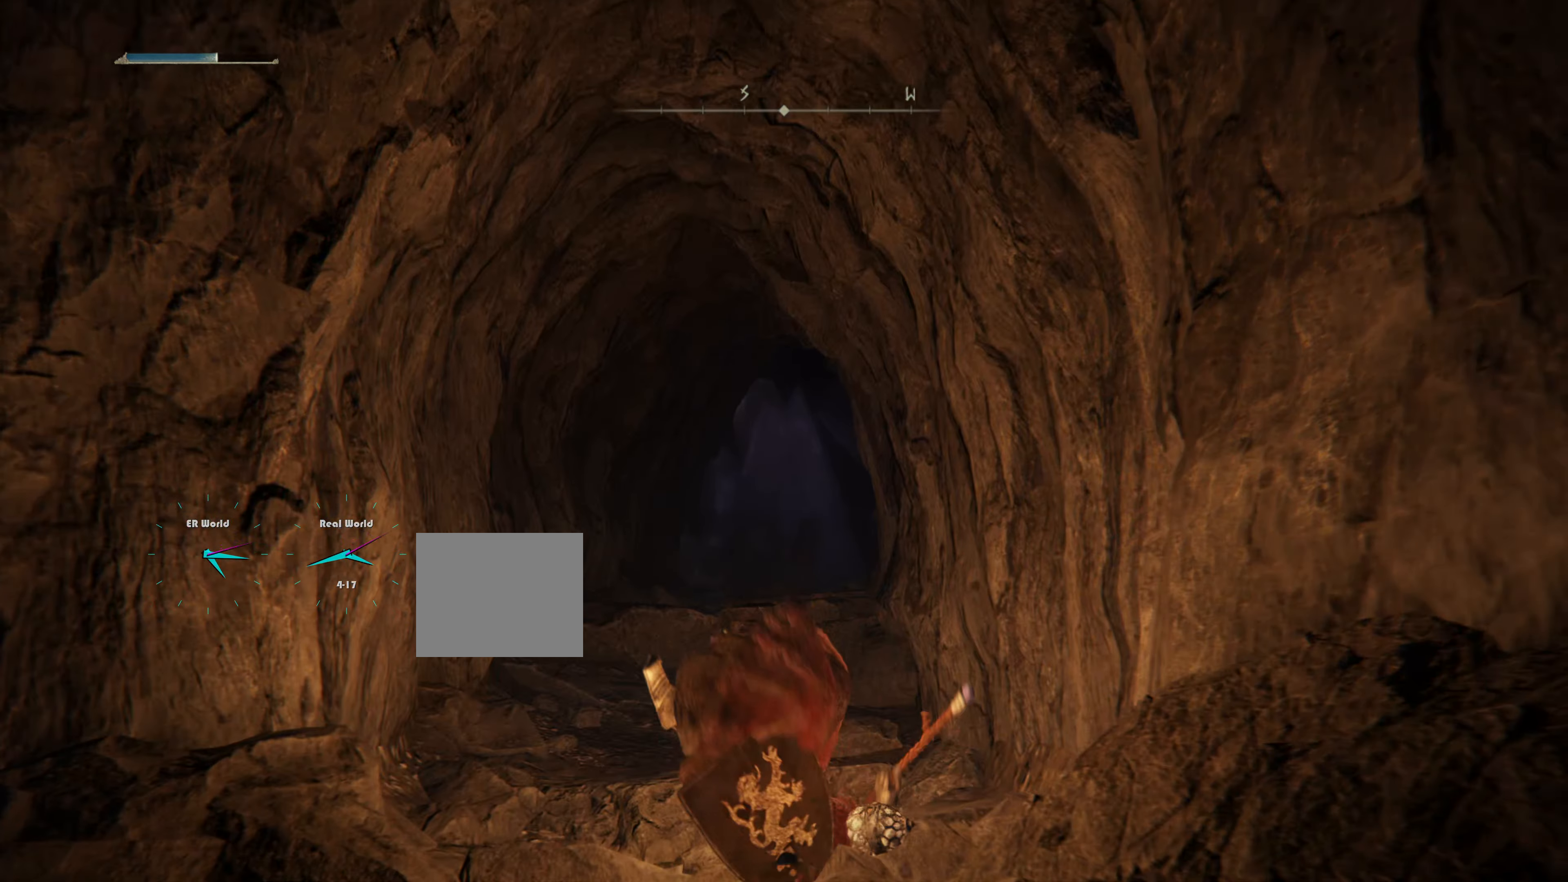
{"buttons": ["L1"], "left_stick": "center", "right_stick": "center", "events": []}
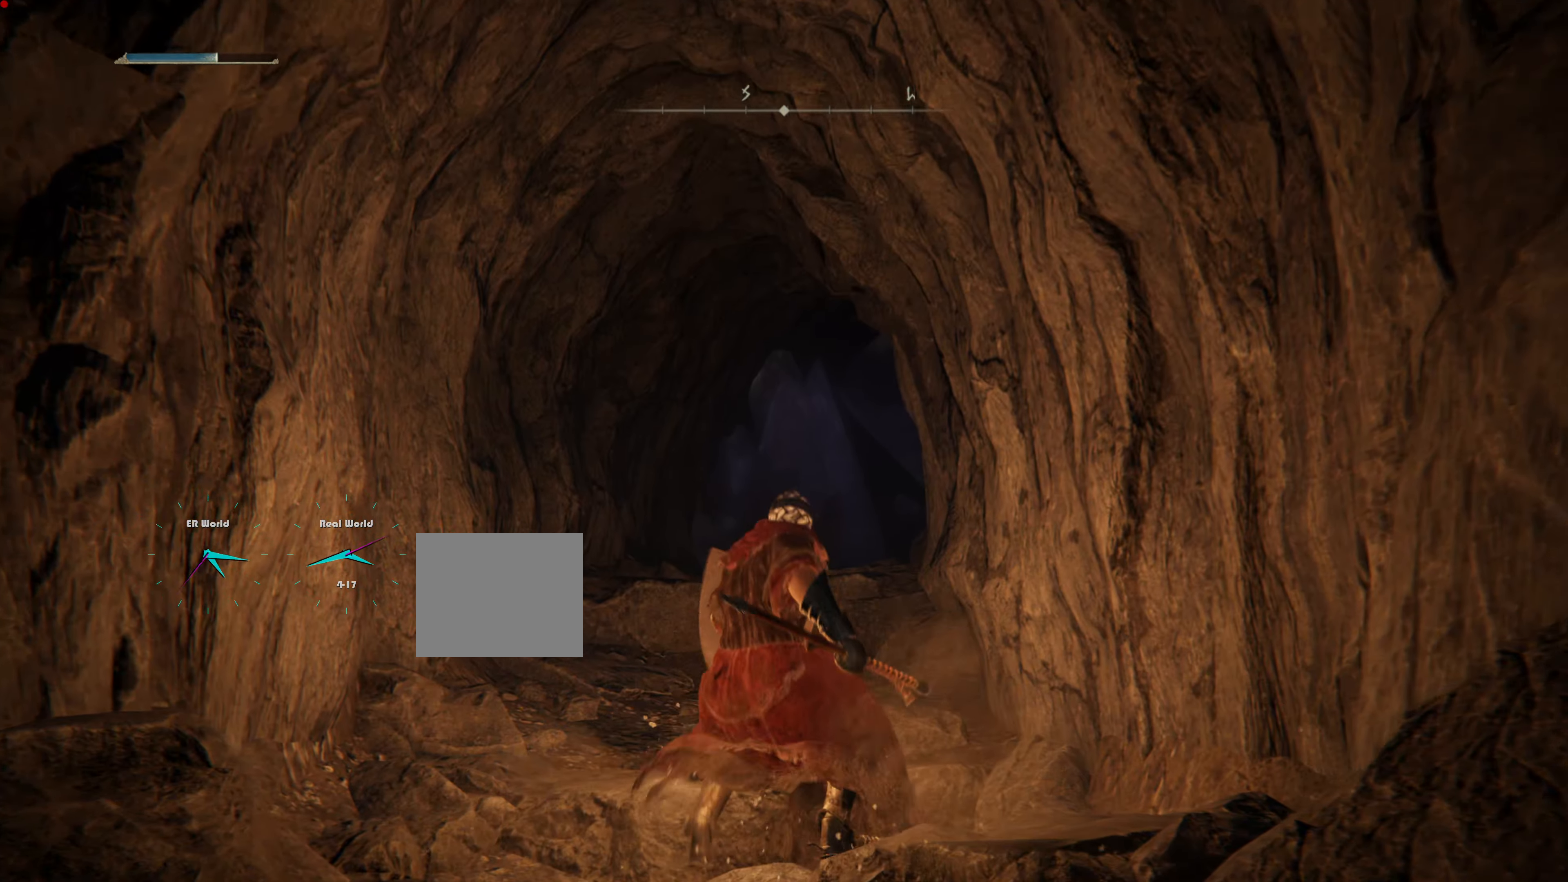
{"buttons": ["L1"], "left_stick": "center", "right_stick": "center", "events": []}
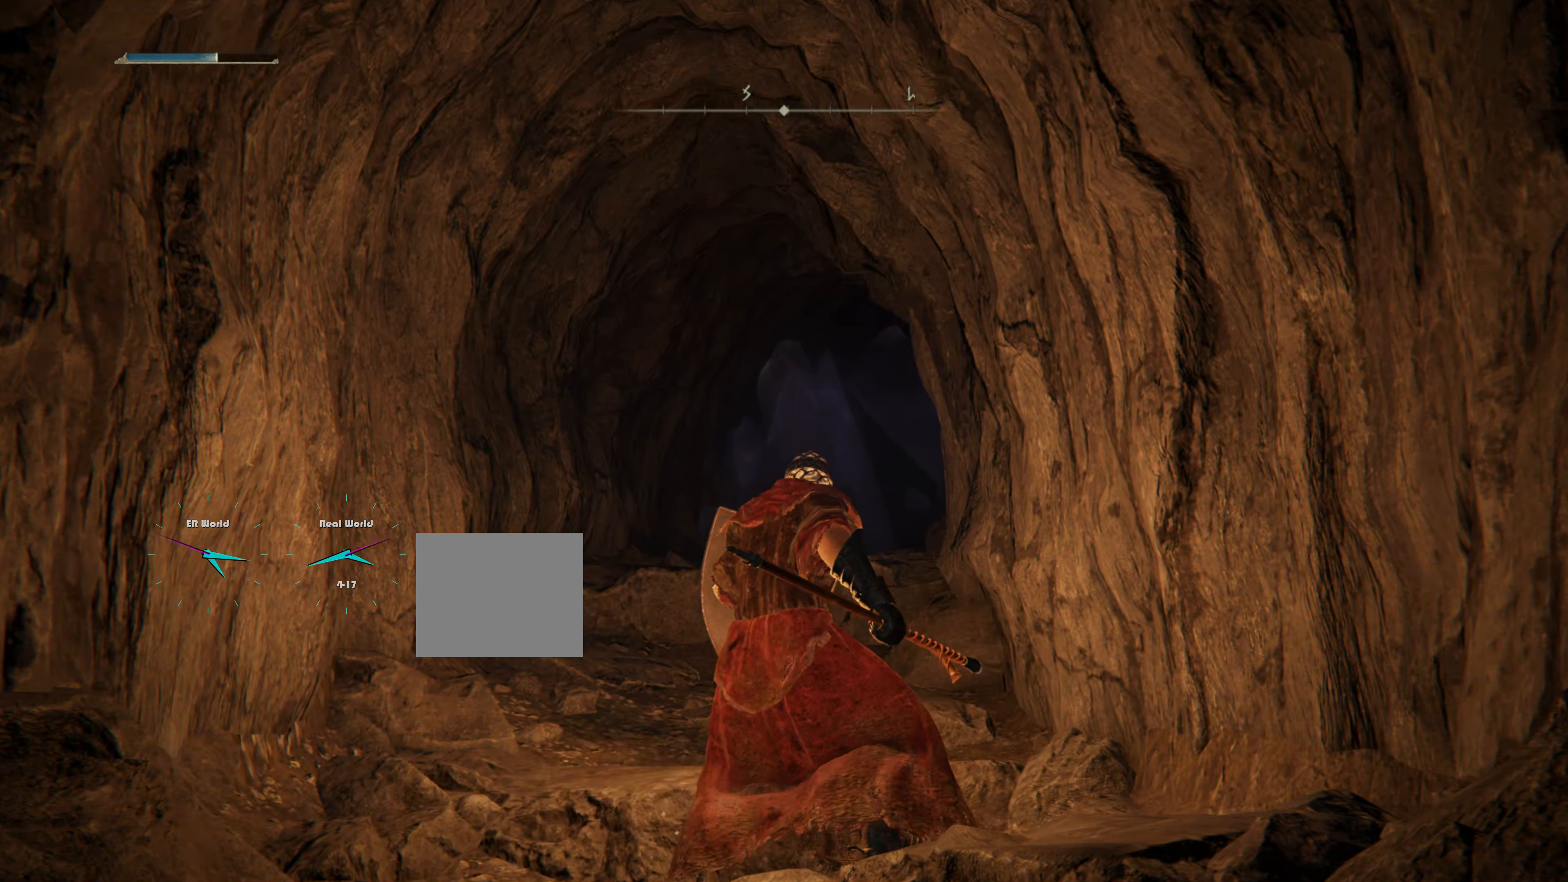
{"buttons": ["L1"], "left_stick": "center", "right_stick": "center", "events": [[34, "right_stick", "down-right"], [267, "right_stick", "center"]]}
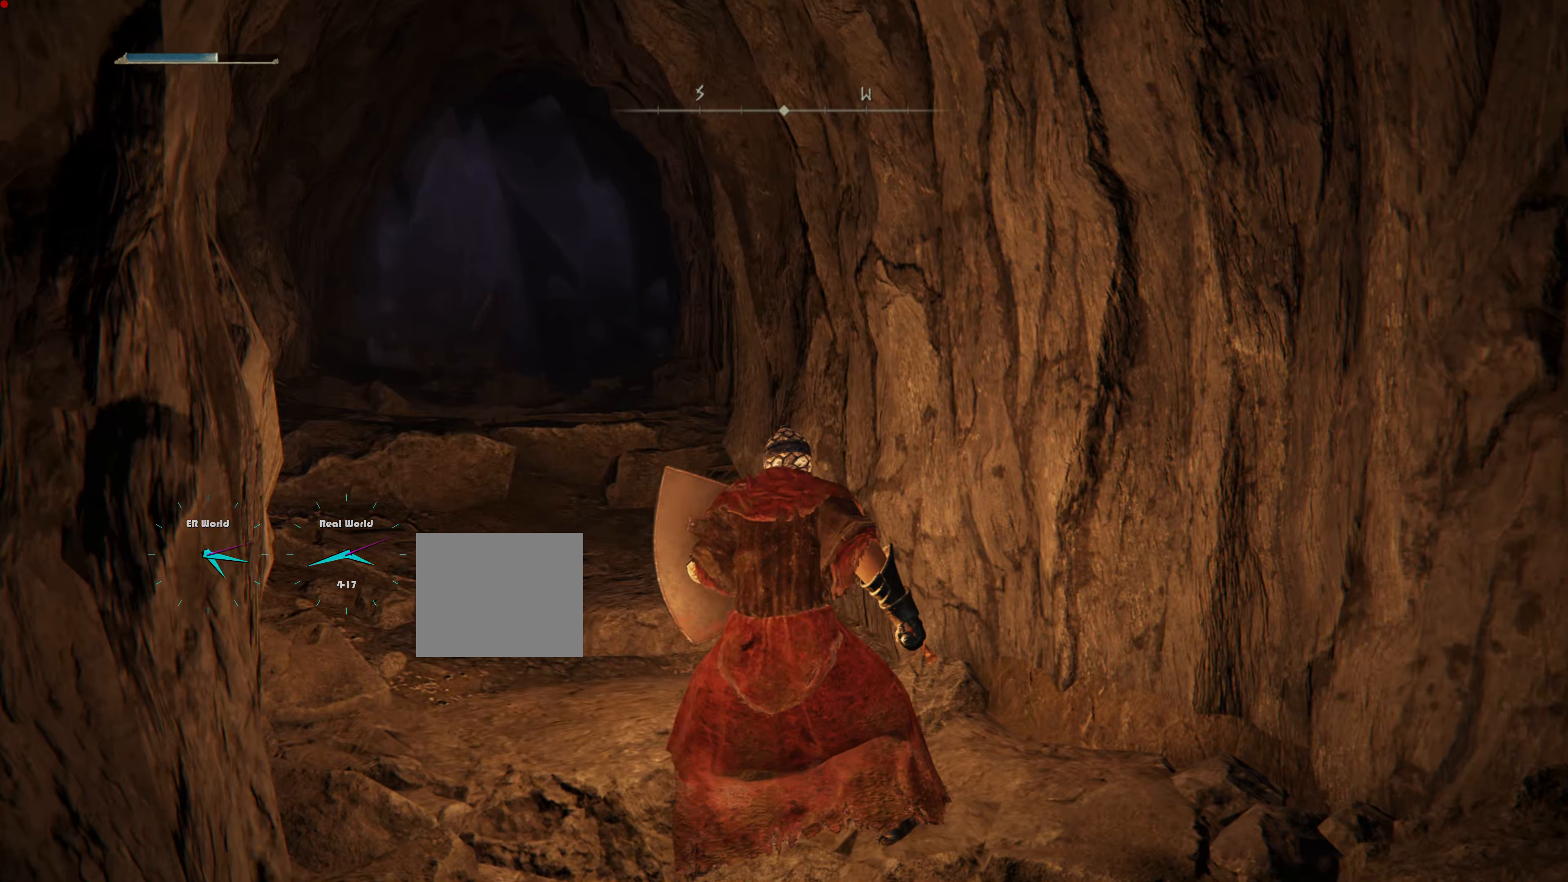
{"buttons": ["L1"], "left_stick": "right", "right_stick": "right", "events": [[284, "right_stick", "right"], [367, "left_stick", "right"]]}
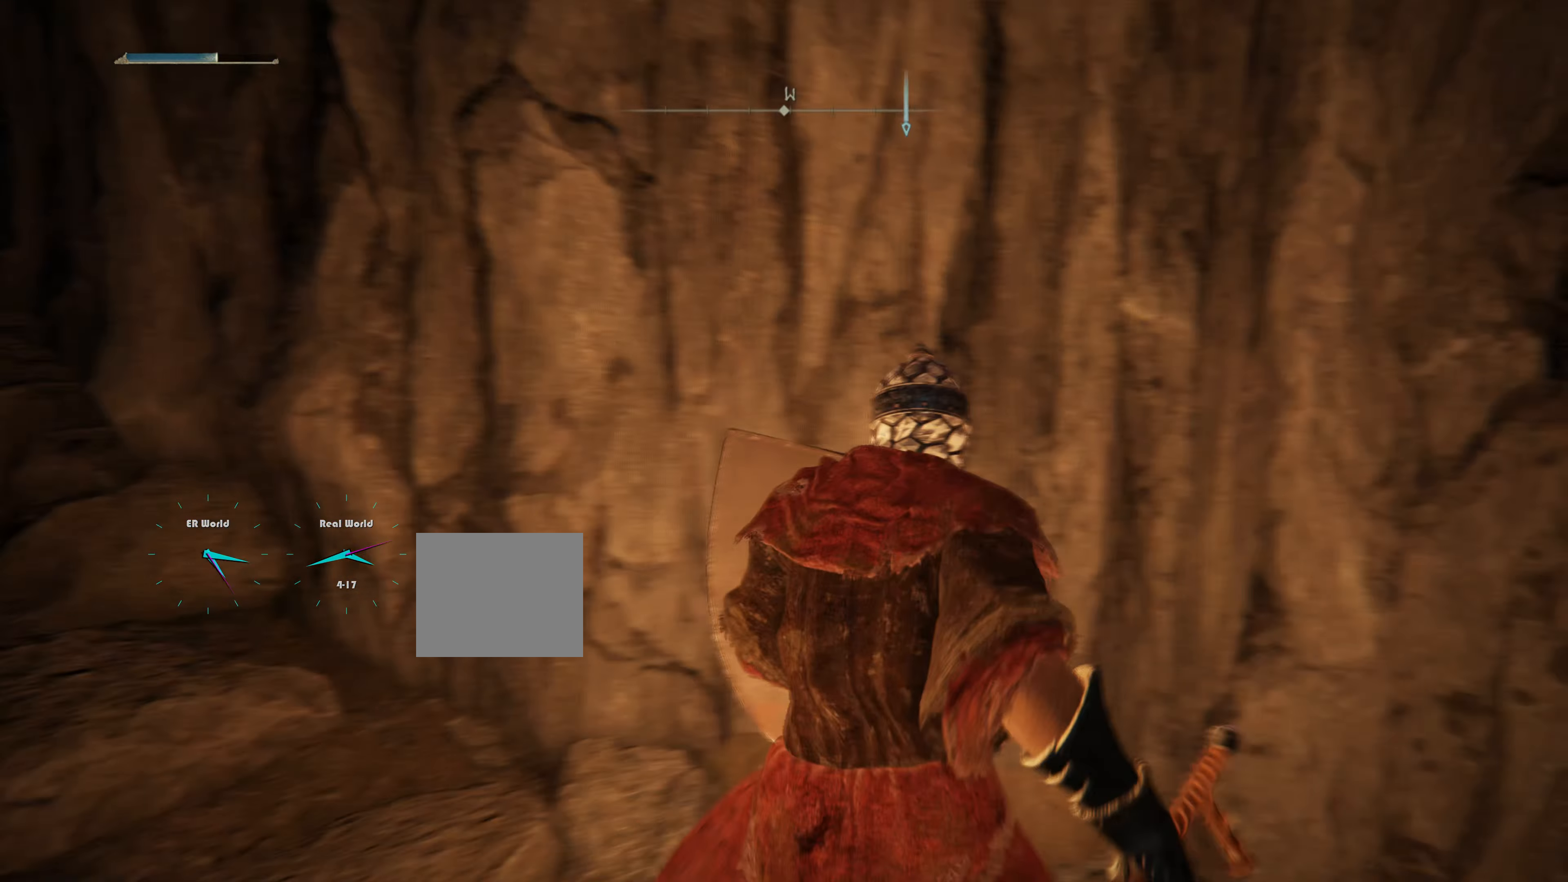
{"buttons": ["CIRCLE", "L1"], "left_stick": "up", "right_stick": "center", "events": [[67, "left_stick", "up-right"], [318, "right_stick", "center"], [468, "left_stick", "up"], [501, "CIRCLE", "down"]]}
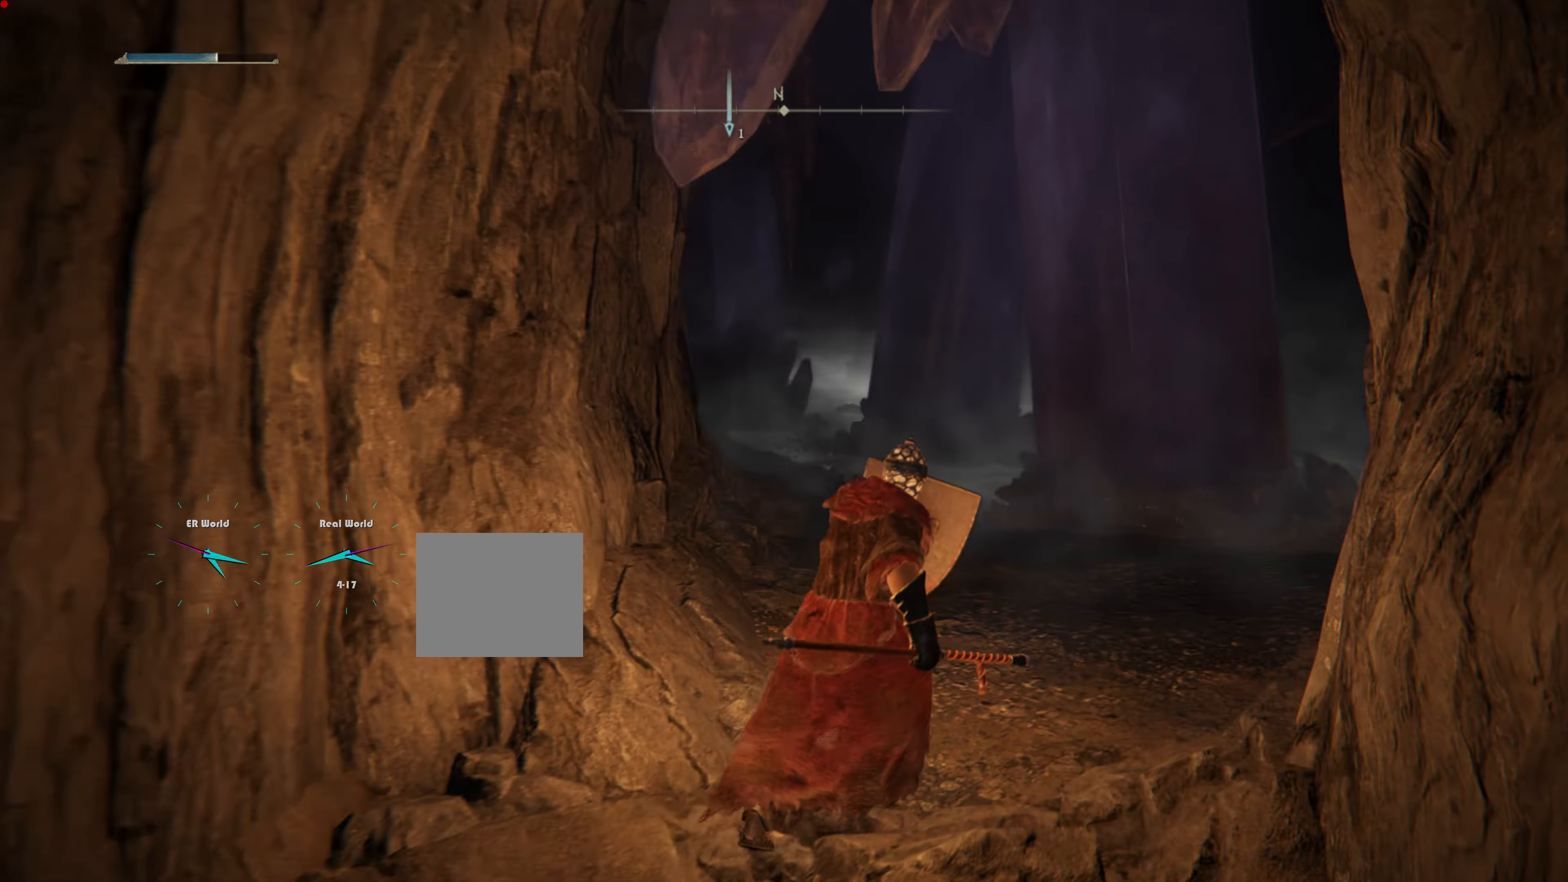
{"buttons": ["CIRCLE", "L1"], "left_stick": "up", "right_stick": "center"}
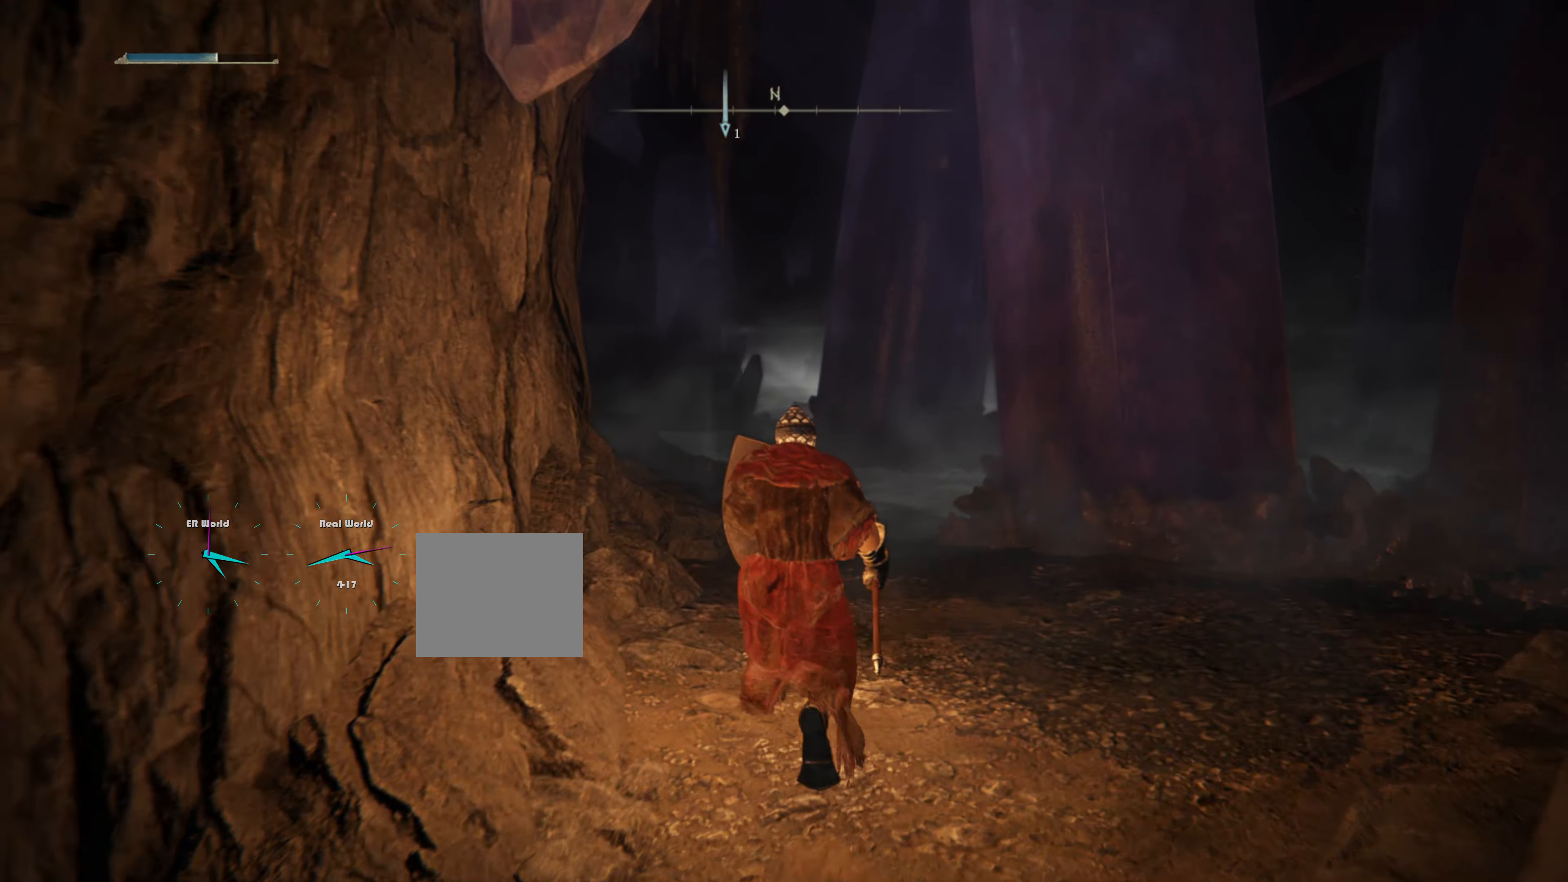
{"buttons": ["CIRCLE", "L1"], "left_stick": "up", "right_stick": "center", "events": []}
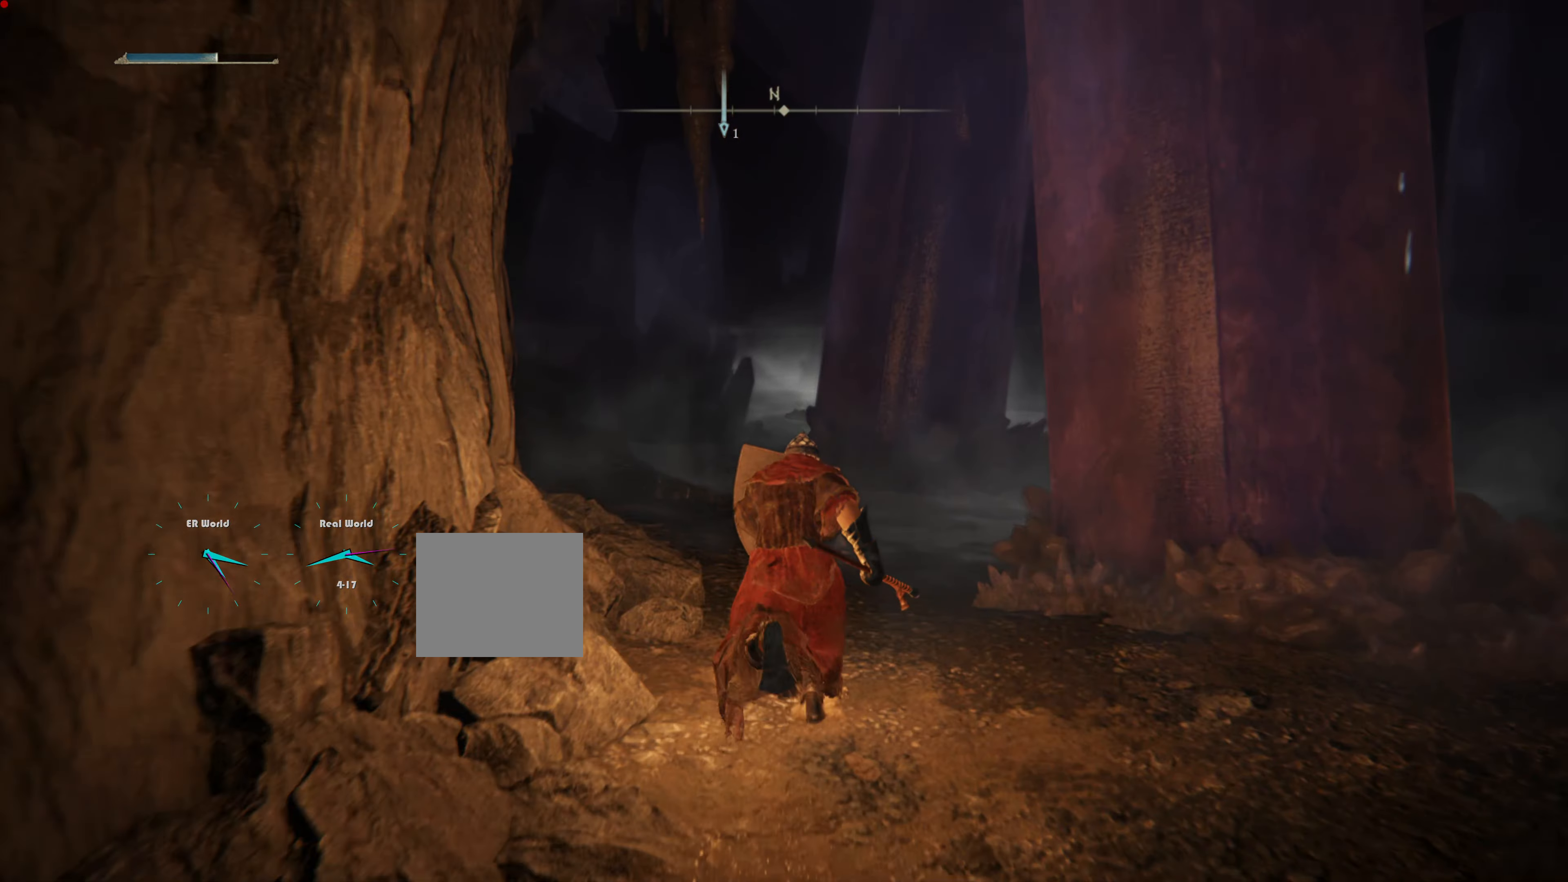
{"buttons": ["CIRCLE", "L1"], "left_stick": "up", "right_stick": "center", "events": []}